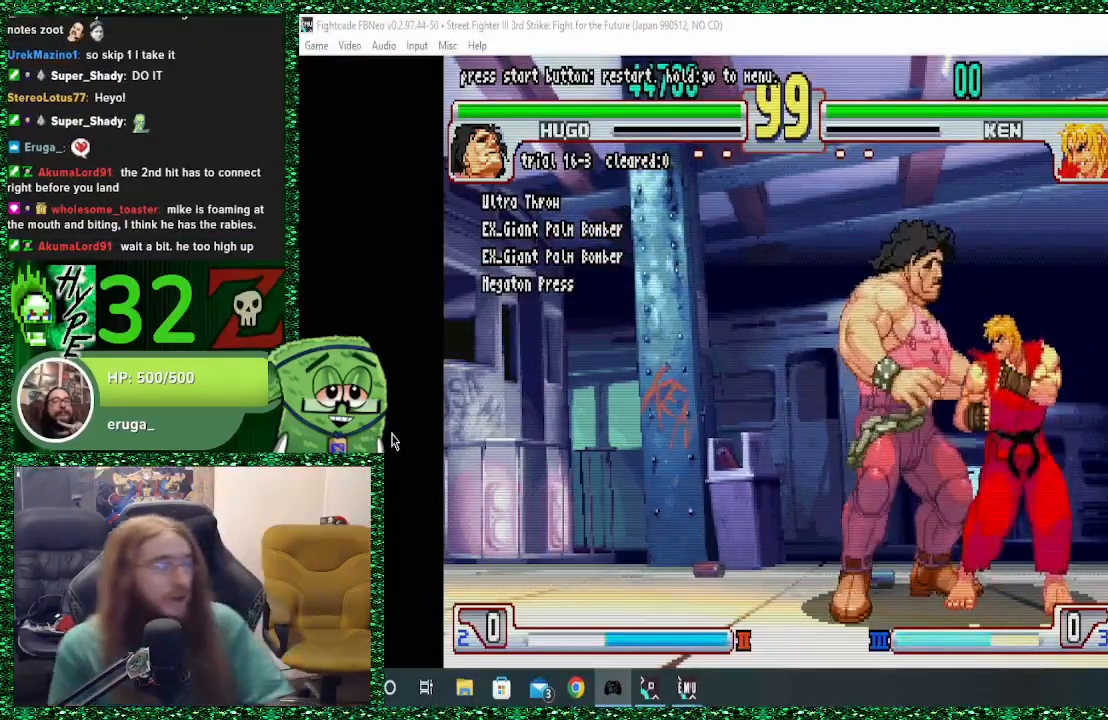
Gameplay with a controller (arcade stick); each line is a JSON object with the inputs held at the frame after it (dt_ms = milliseconds from this image to that frame). "events" lists button and stick changes between this image and that frame as [ms after this image, input, new state], when the widget could be followed in between. Not read: L3 R3.
{"dt_ms": 500, "buttons": [], "left_stick": "center", "events": [[33, "left_stick", "right"], [300, "left_stick", "down"], [367, "CIRCLE", "down"], [433, "left_stick", "center"], [467, "CIRCLE", "up"]]}
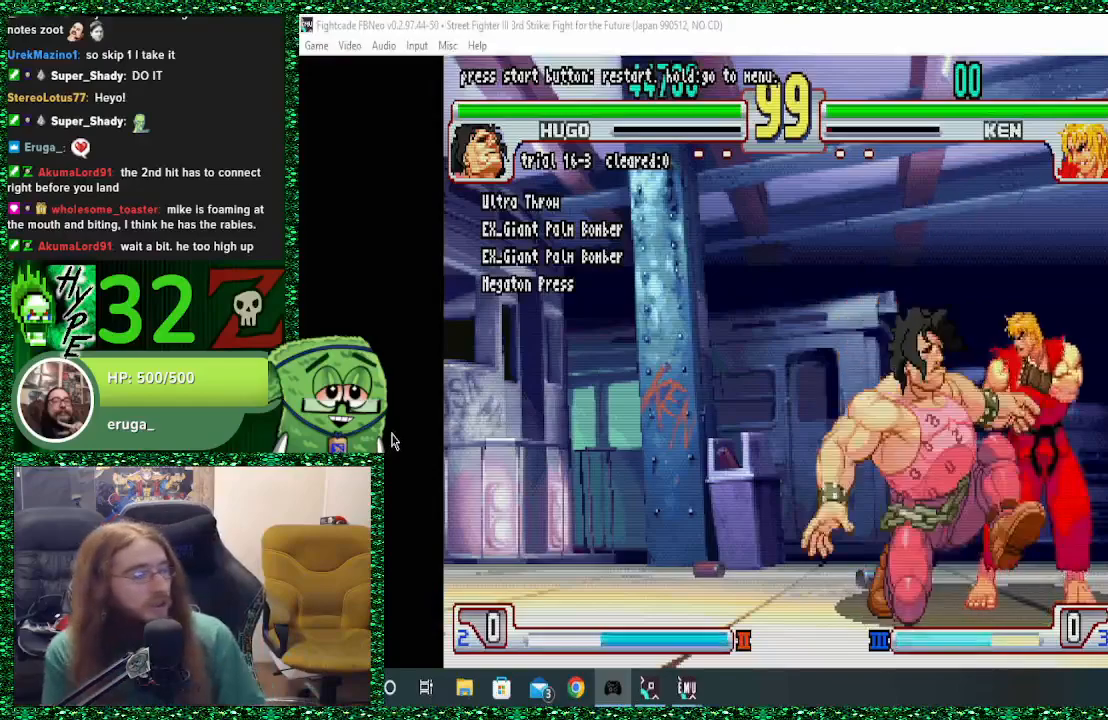
{"dt_ms": 500, "buttons": [], "left_stick": "center", "events": []}
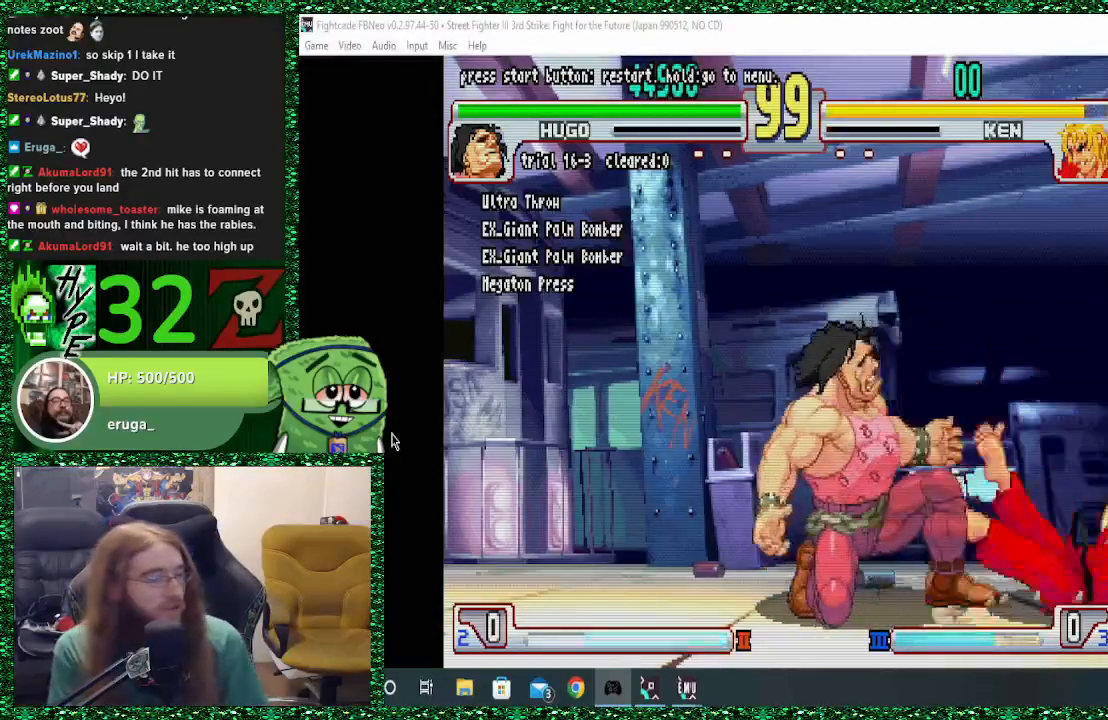
{"dt_ms": 500, "buttons": [], "left_stick": "center", "events": []}
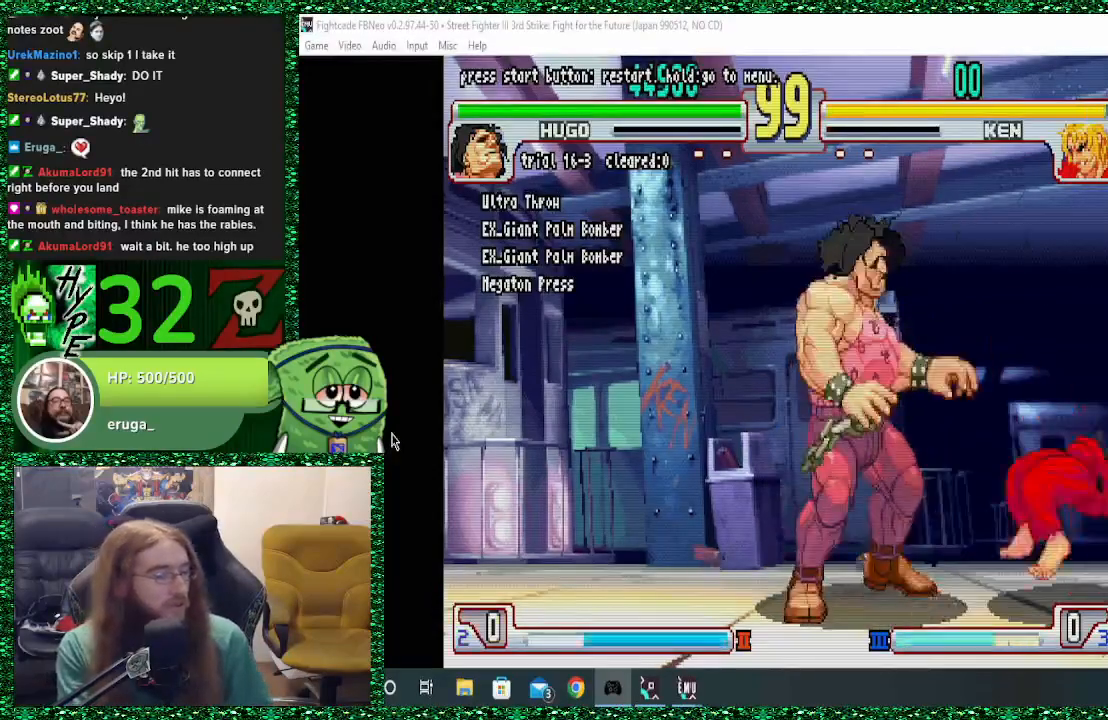
{"dt_ms": 500, "buttons": [], "left_stick": "left", "events": [[333, "left_stick", "right"], [467, "left_stick", "left"]]}
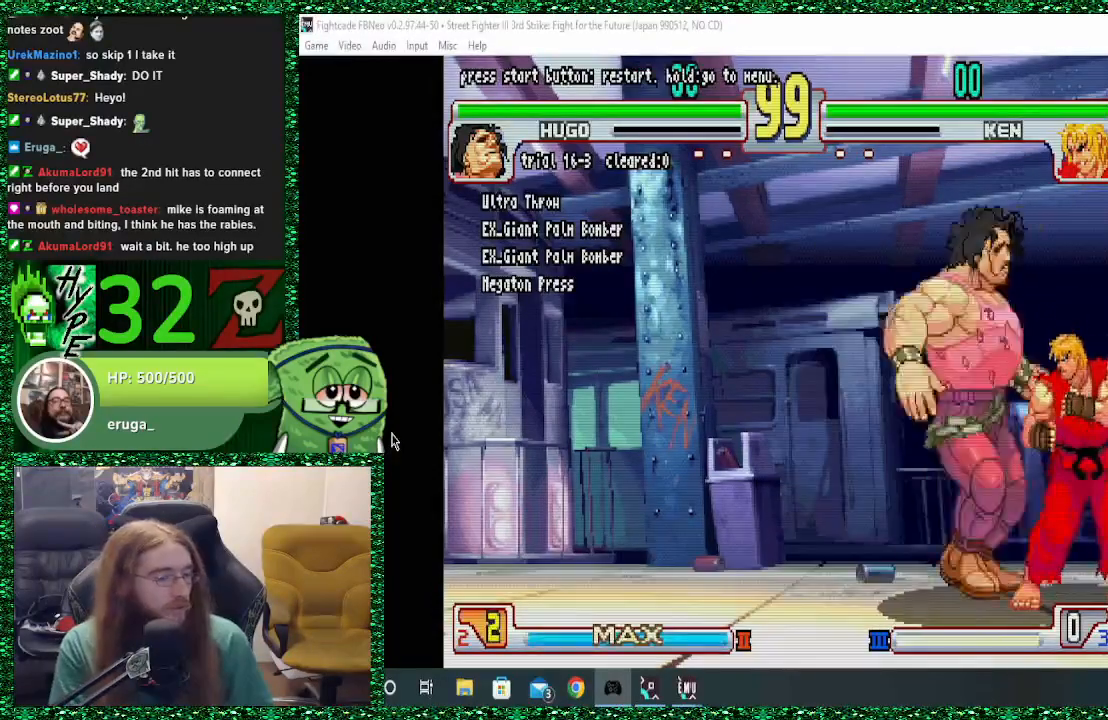
{"dt_ms": 500, "buttons": [], "left_stick": "center", "events": [[33, "CIRCLE", "down"], [33, "left_stick", "center"], [67, "CIRCLE", "up"]]}
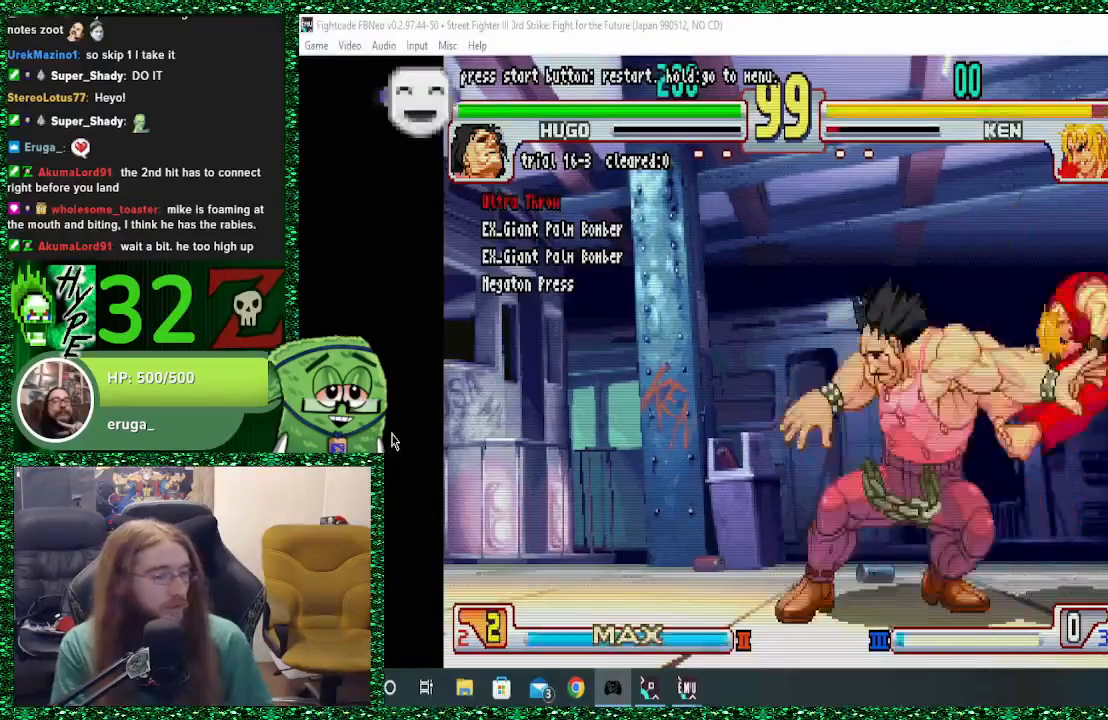
{"dt_ms": 500, "buttons": [], "left_stick": "center", "events": [[133, "left_stick", "right"], [233, "left_stick", "down"], [300, "SQUARE", "down"], [300, "left_stick", "left"], [333, "R1", "down"], [333, "TRIANGLE", "down"], [367, "left_stick", "center"], [433, "R1", "up"], [433, "SQUARE", "up"], [433, "TRIANGLE", "up"]]}
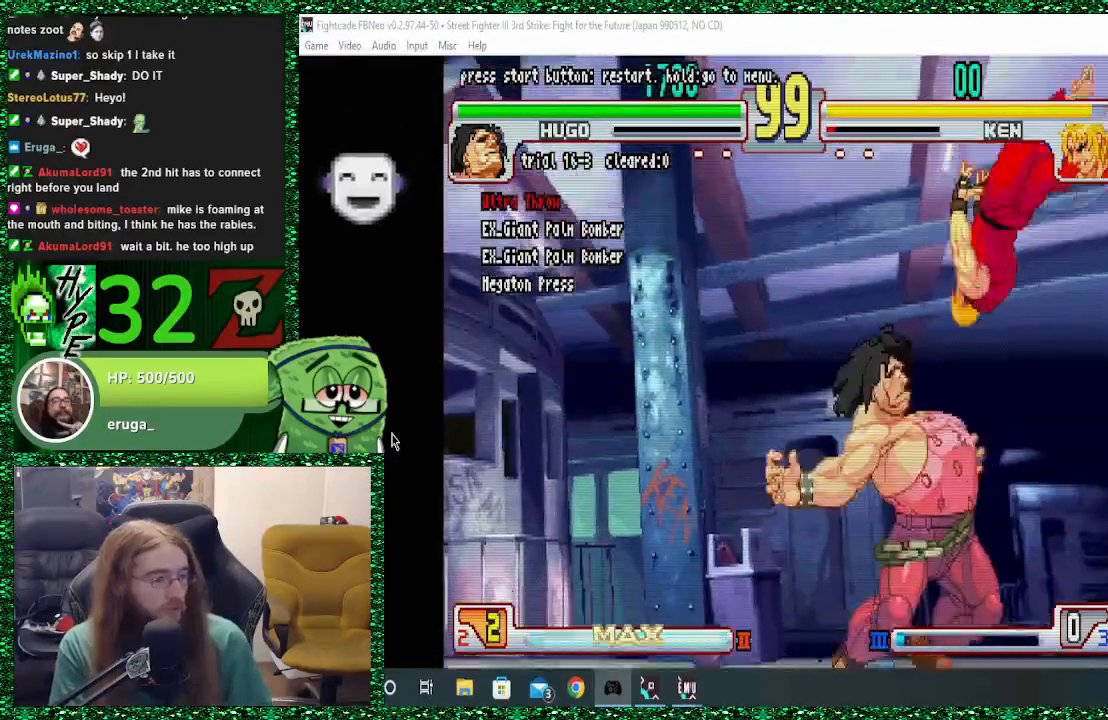
{"dt_ms": 500, "buttons": [], "left_stick": "down", "events": [[433, "left_stick", "right"], [500, "left_stick", "down"]]}
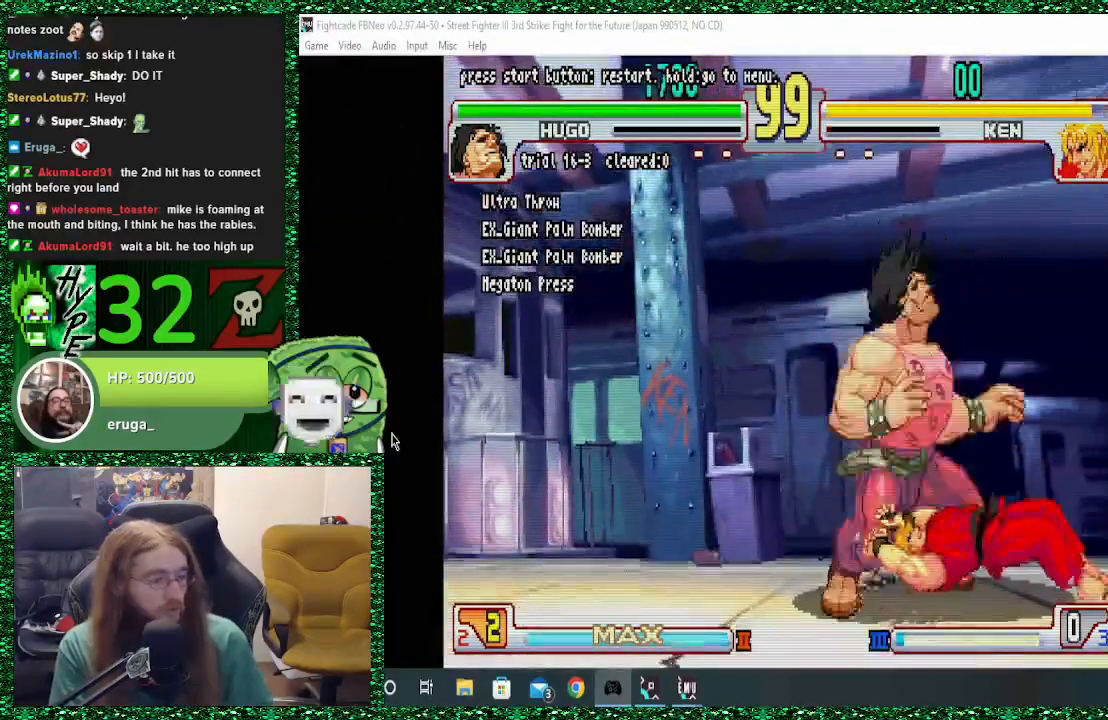
{"dt_ms": 500, "buttons": [], "left_stick": "right", "events": [[67, "left_stick", "center"], [167, "left_stick", "right"]]}
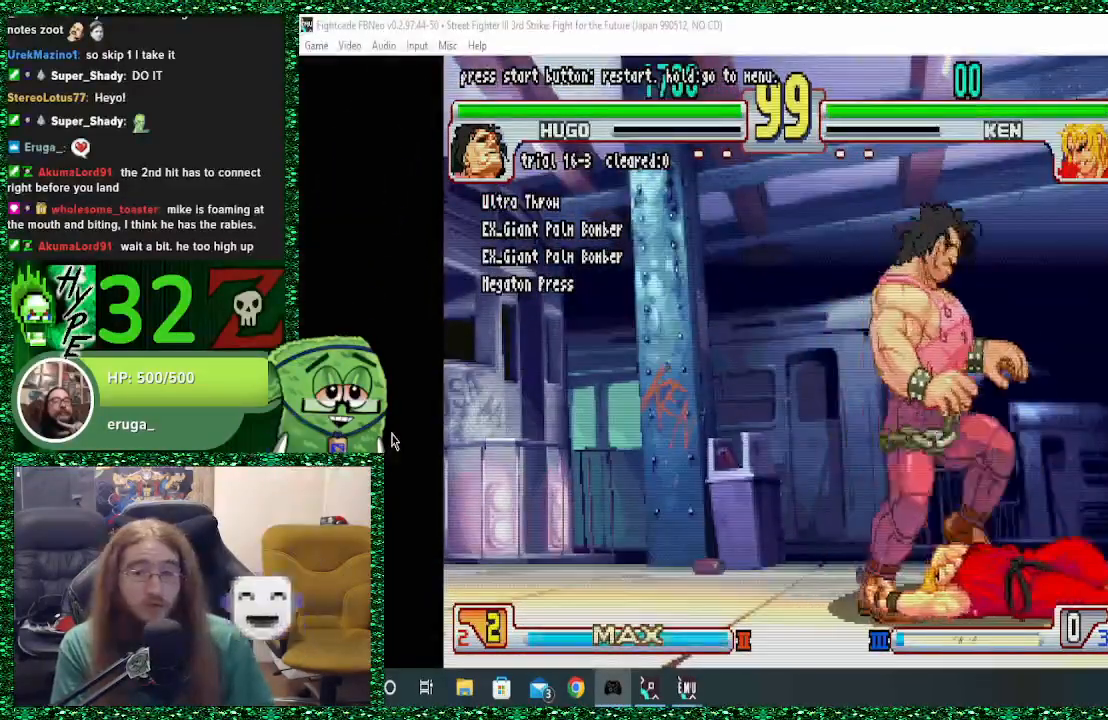
{"dt_ms": 500, "buttons": [], "left_stick": "right", "events": [[33, "left_stick", "center"], [500, "left_stick", "right"]]}
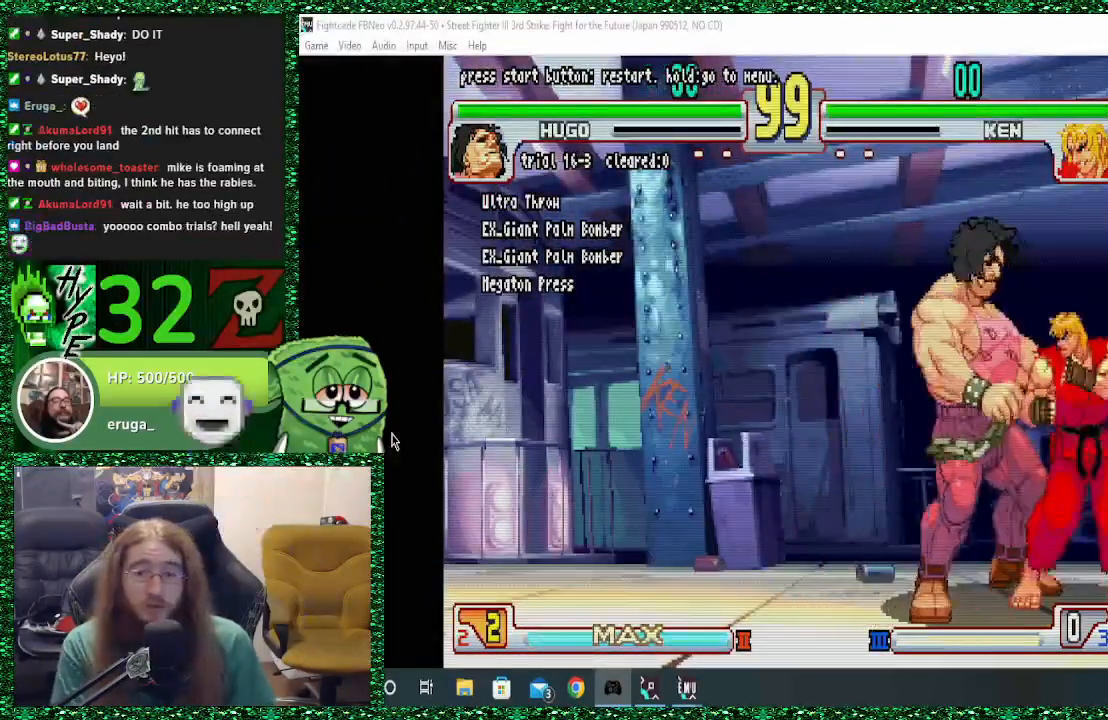
{"dt_ms": 500, "buttons": [], "left_stick": "center", "events": [[100, "left_stick", "down"], [233, "CIRCLE", "down"], [233, "left_stick", "center"], [300, "CIRCLE", "up"]]}
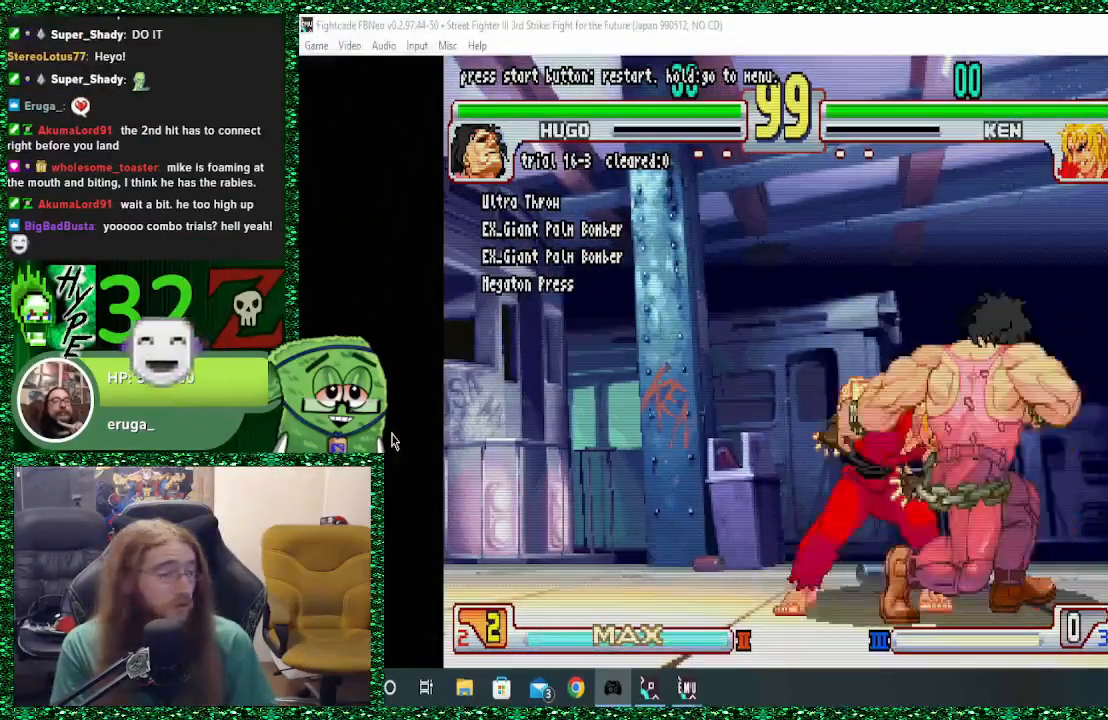
{"dt_ms": 500, "buttons": [], "left_stick": "left", "events": [[233, "left_stick", "right"], [433, "left_stick", "down"], [500, "left_stick", "left"]]}
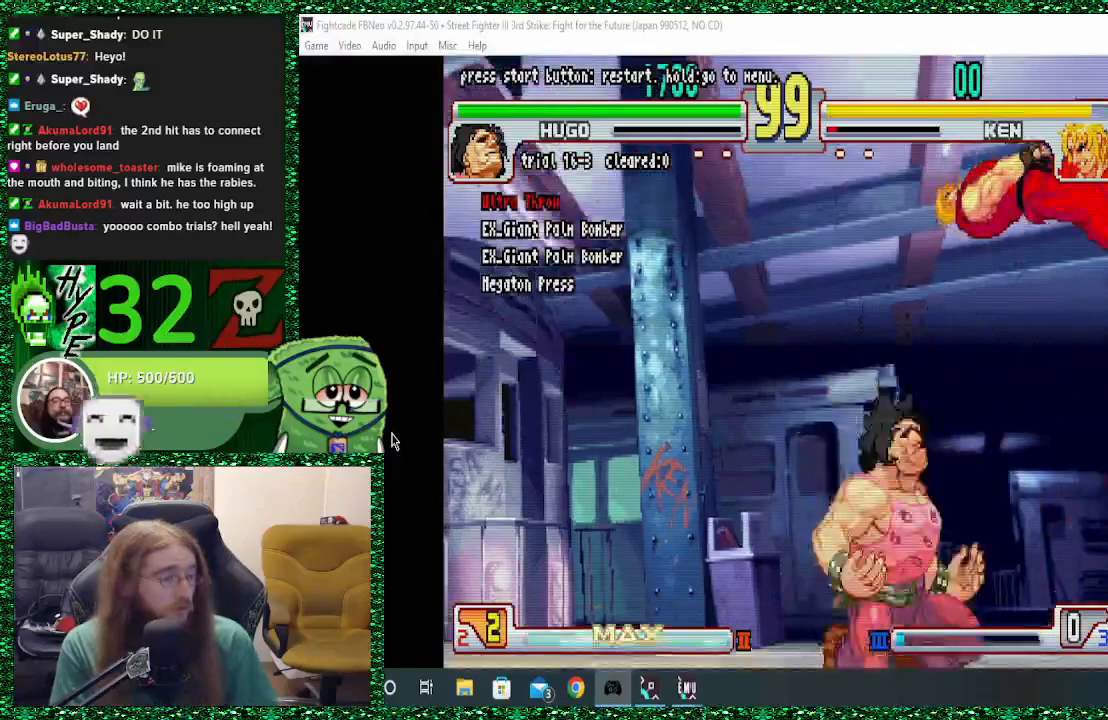
{"dt_ms": 500, "buttons": ["SQUARE", "TRIANGLE", "R1"], "left_stick": "center", "events": [[67, "CIRCLE", "down"], [67, "R1", "down"], [67, "R2", "down"], [67, "SQUARE", "down"], [67, "TRIANGLE", "down"], [100, "CIRCLE", "up"], [100, "R2", "up"], [100, "left_stick", "center"]]}
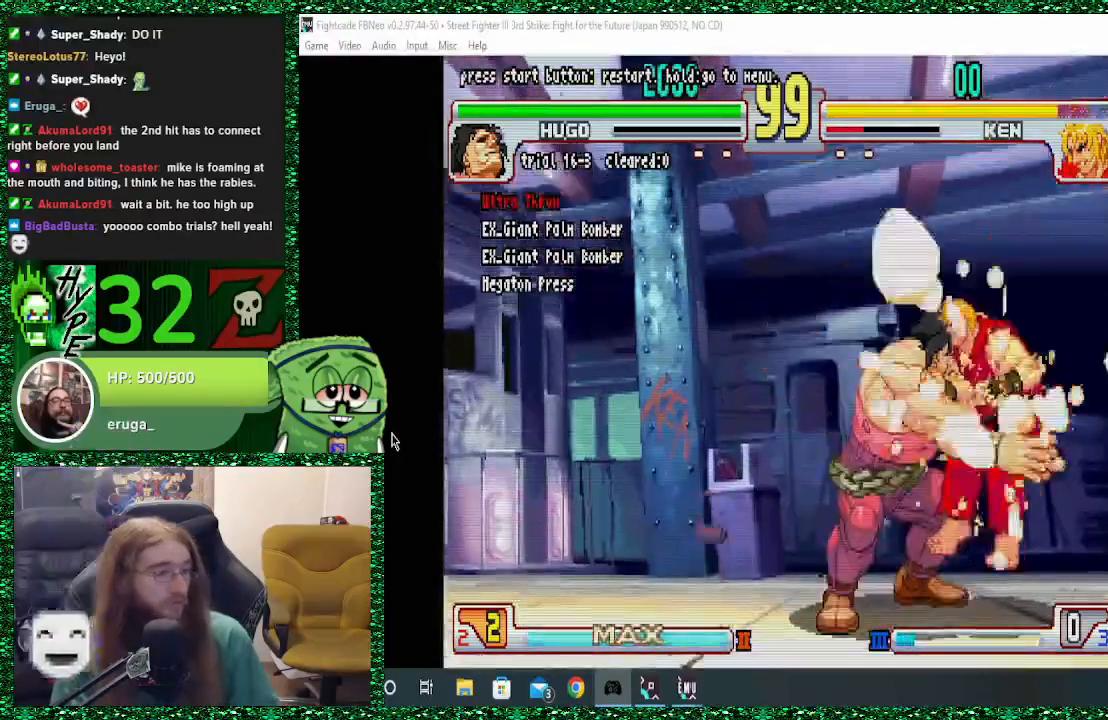
{"dt_ms": 500, "buttons": ["SQUARE", "TRIANGLE", "R1"], "left_stick": "center"}
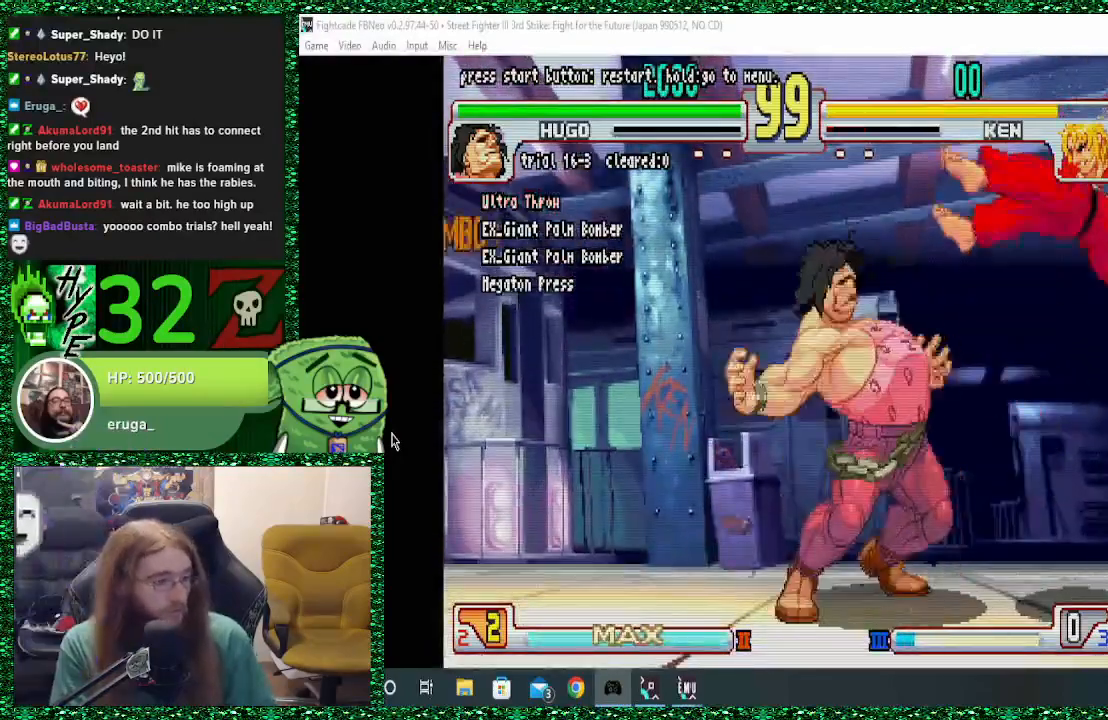
{"dt_ms": 500, "buttons": [], "left_stick": "right", "events": [[167, "R1", "up"], [167, "SQUARE", "up"], [167, "TRIANGLE", "up"], [400, "left_stick", "right"]]}
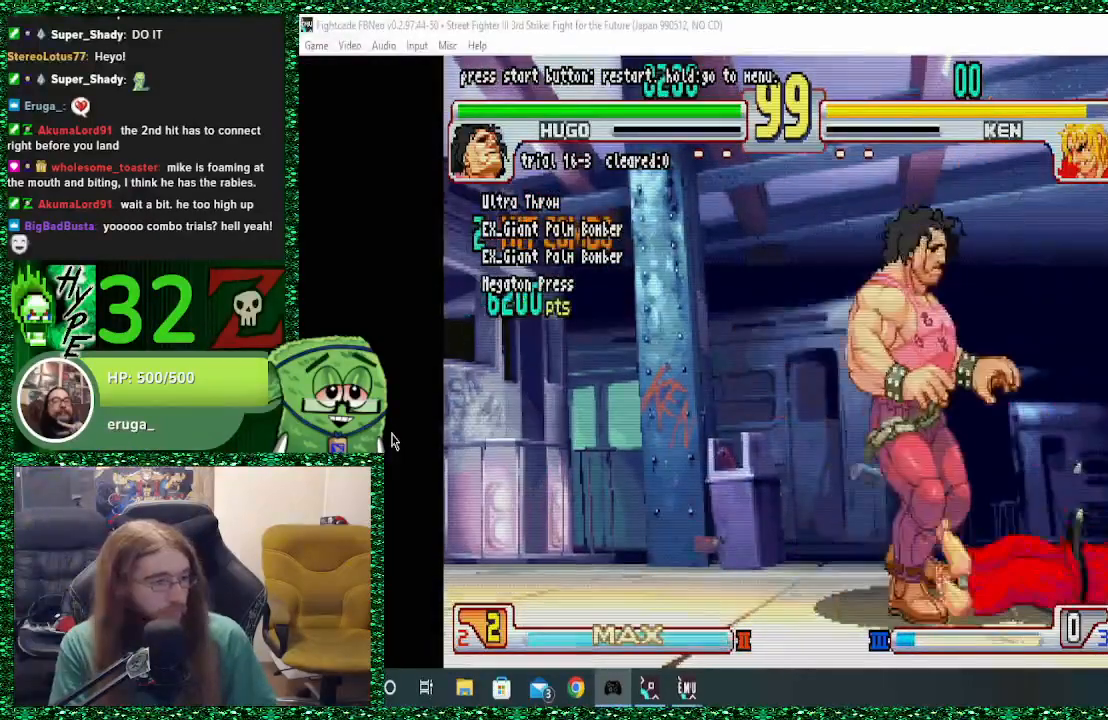
{"dt_ms": 500, "buttons": [], "left_stick": "right", "events": []}
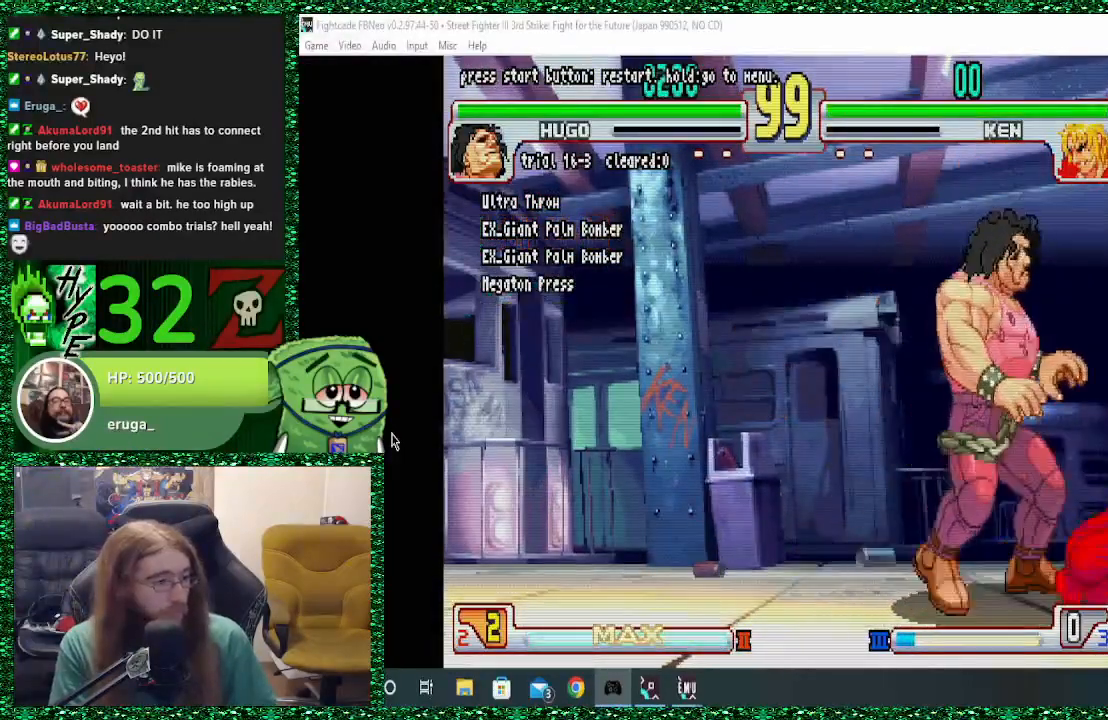
{"dt_ms": 500, "buttons": [], "left_stick": "center", "events": [[333, "left_stick", "center"]]}
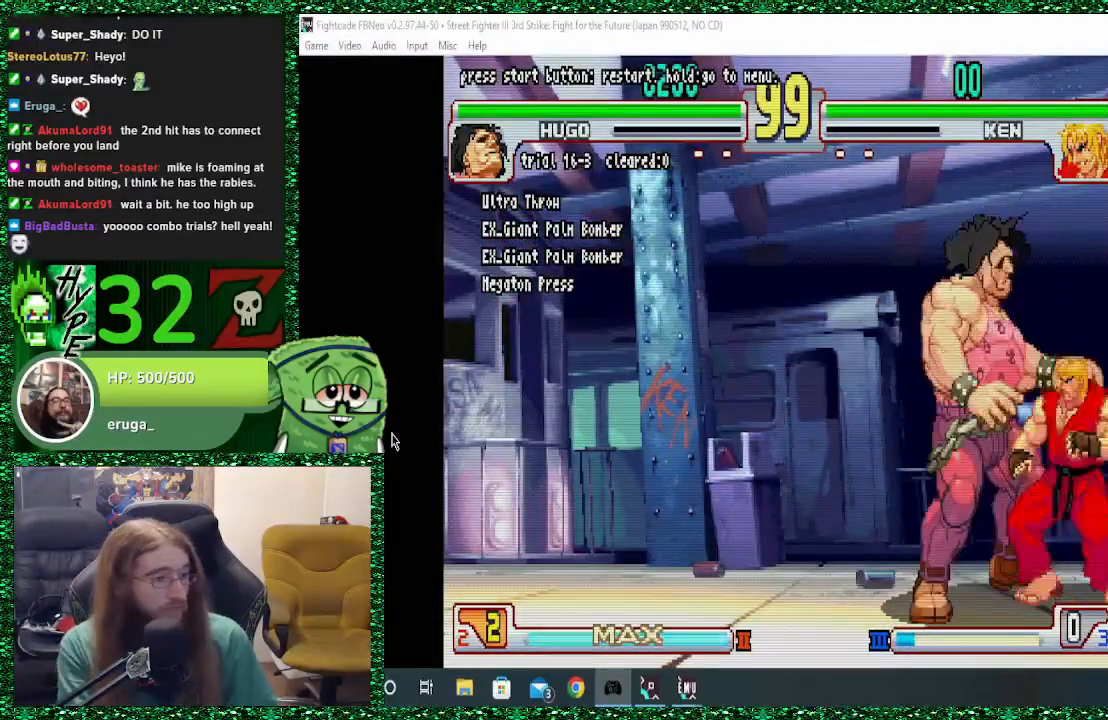
{"dt_ms": 500, "buttons": [], "left_stick": "center", "events": [[233, "left_stick", "right"], [367, "left_stick", "left"], [433, "CIRCLE", "down"], [433, "left_stick", "center"], [500, "CIRCLE", "up"]]}
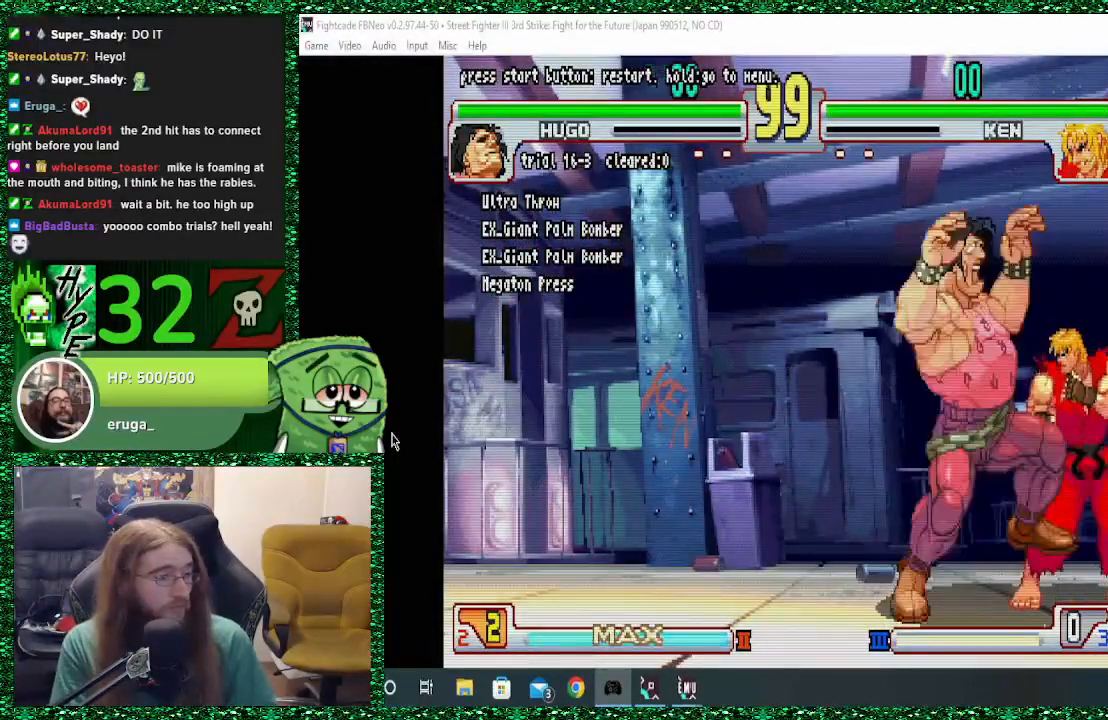
{"dt_ms": 500, "buttons": [], "left_stick": "center", "events": []}
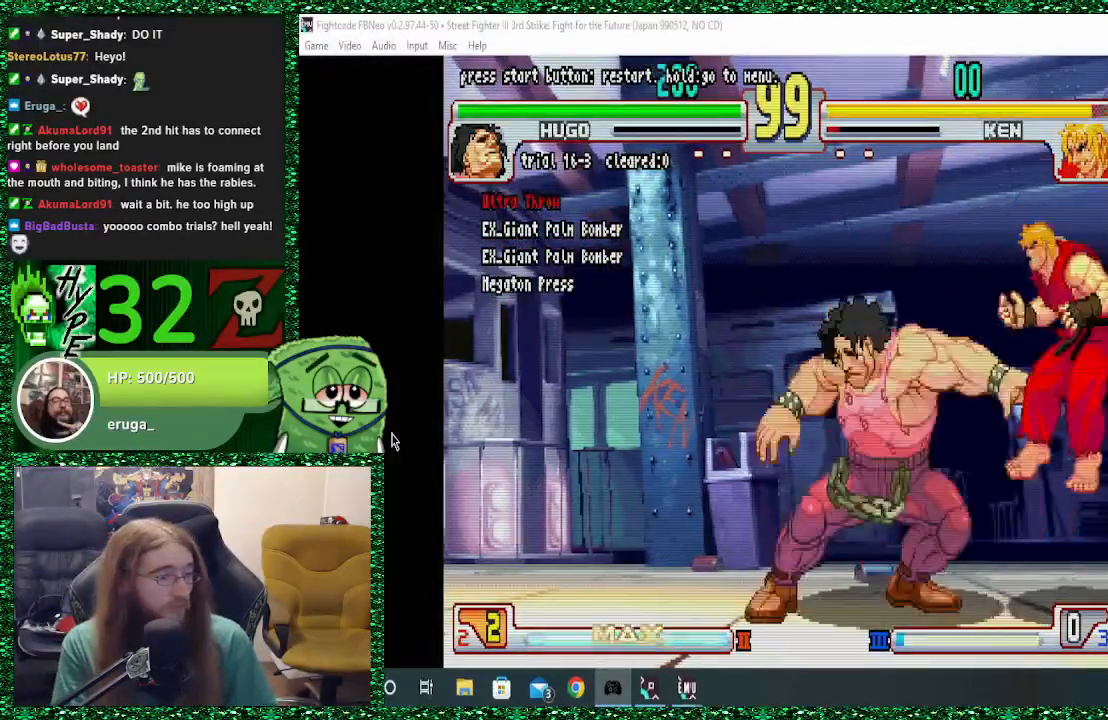
{"dt_ms": 500, "buttons": ["SQUARE", "TRIANGLE", "R1"], "left_stick": "center", "events": [[33, "left_stick", "right"], [133, "left_stick", "down"], [200, "left_stick", "left"], [267, "R1", "down"], [267, "SQUARE", "down"], [267, "TRIANGLE", "down"], [300, "left_stick", "center"]]}
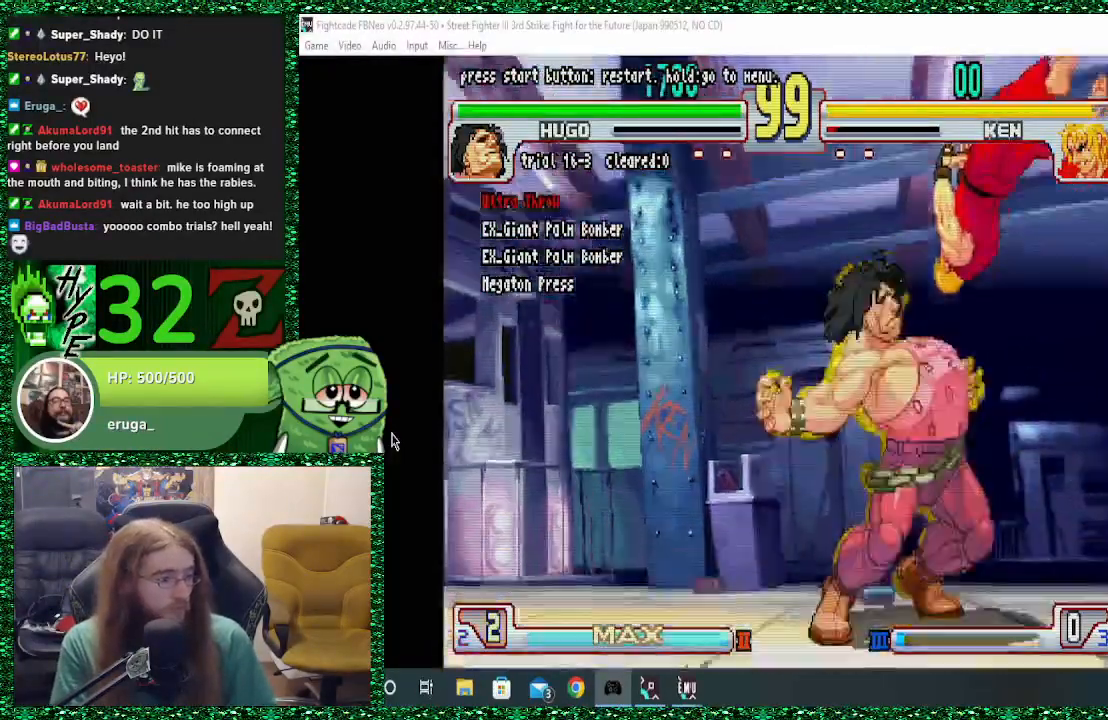
{"dt_ms": 1000, "buttons": ["SQUARE", "TRIANGLE", "R1"], "left_stick": "center"}
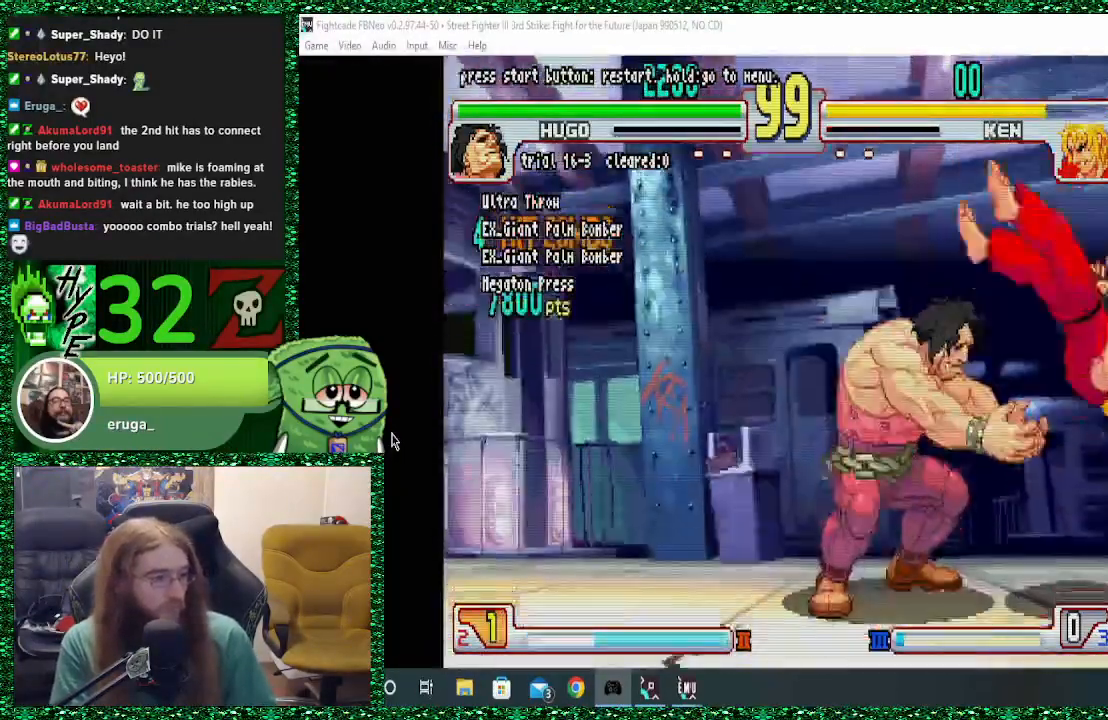
{"dt_ms": 500, "buttons": [], "left_stick": "center", "events": [[200, "R1", "up"], [200, "SQUARE", "up"], [200, "TRIANGLE", "up"], [200, "left_stick", "right"], [433, "left_stick", "center"]]}
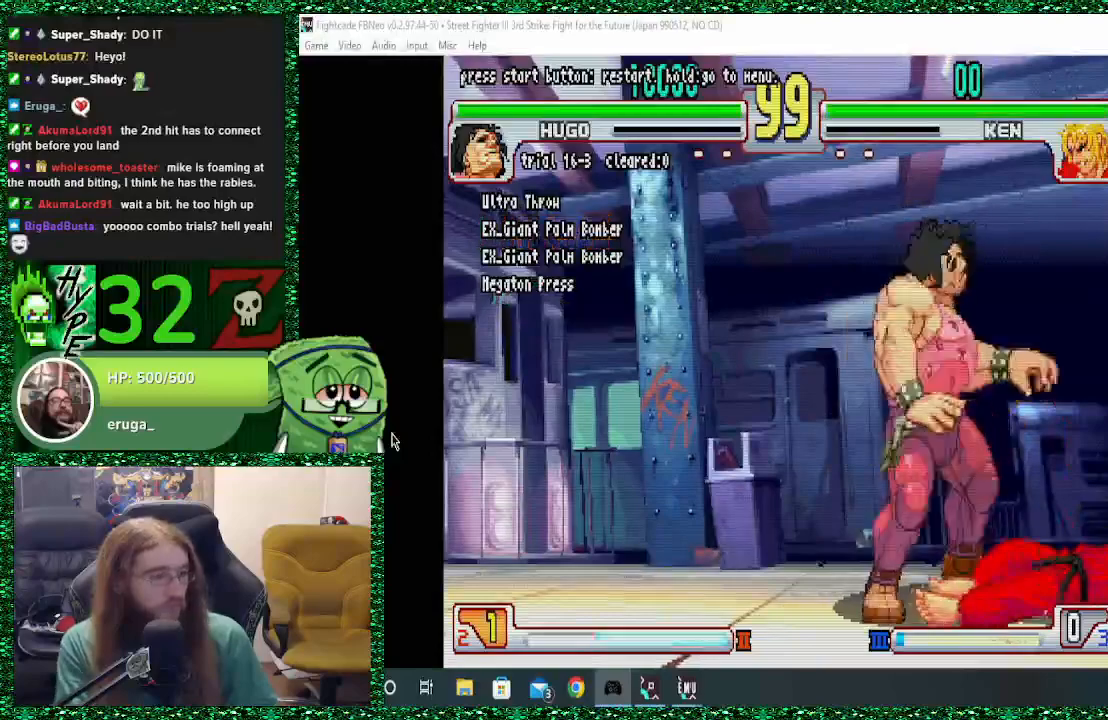
{"dt_ms": 500, "buttons": [], "left_stick": "right", "events": [[400, "left_stick", "right"]]}
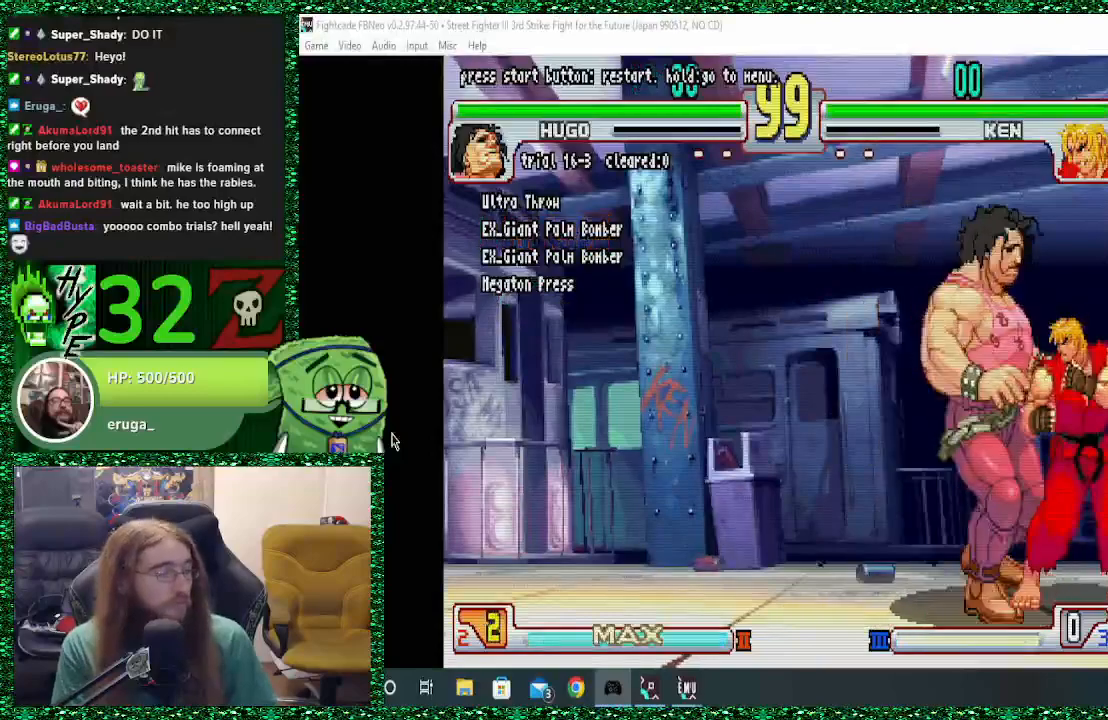
{"dt_ms": 500, "buttons": [], "left_stick": "center", "events": [[100, "left_stick", "down"], [167, "left_stick", "left"], [200, "CIRCLE", "down"], [233, "left_stick", "center"], [300, "CIRCLE", "up"]]}
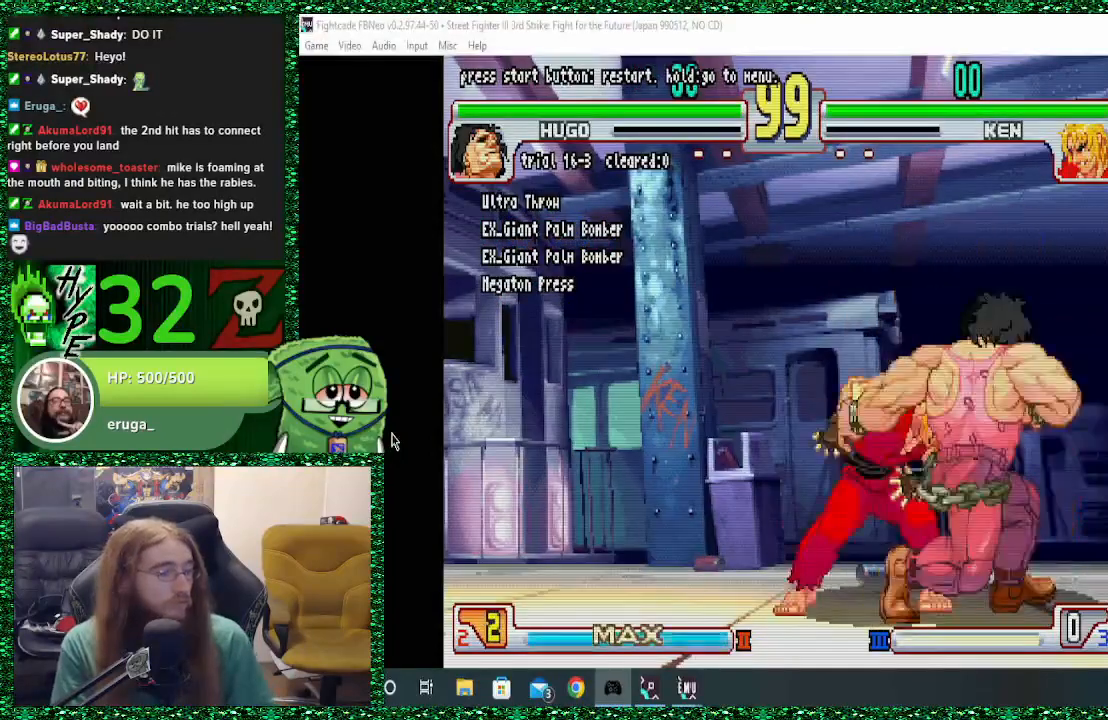
{"dt_ms": 500, "buttons": [], "left_stick": "left", "events": [[200, "left_stick", "right"], [400, "left_stick", "down"], [500, "left_stick", "left"]]}
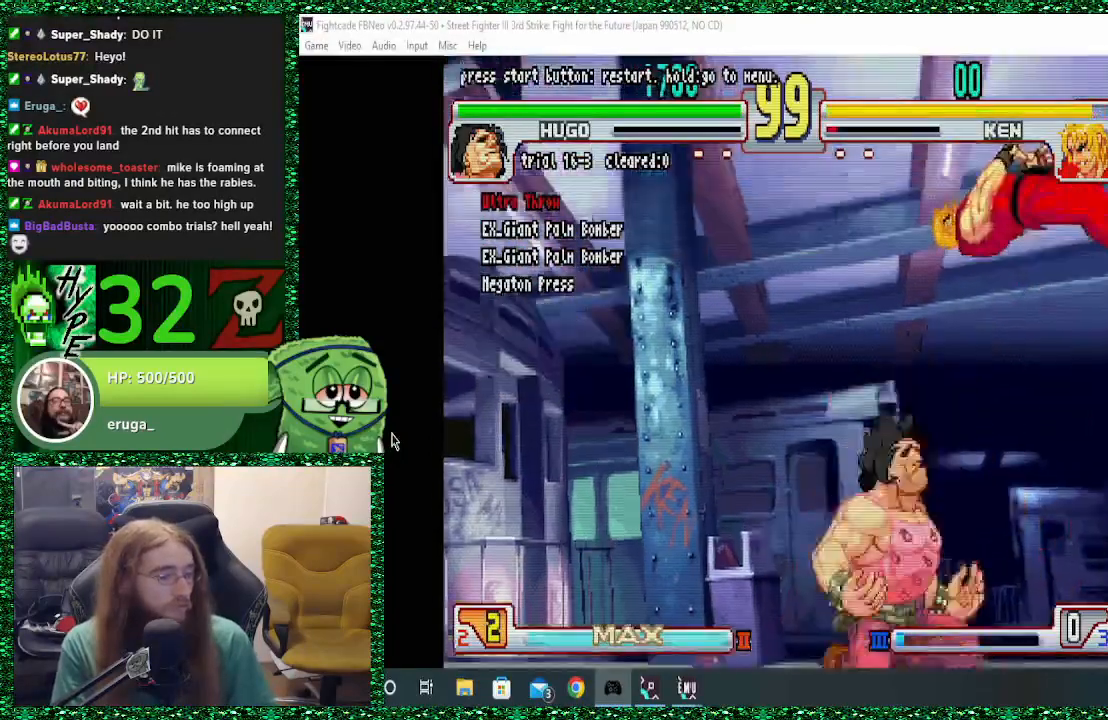
{"dt_ms": 500, "buttons": ["SQUARE", "TRIANGLE", "R1"], "left_stick": "center", "events": [[100, "R1", "down"], [100, "SQUARE", "down"], [100, "TRIANGLE", "down"], [133, "left_stick", "center"]]}
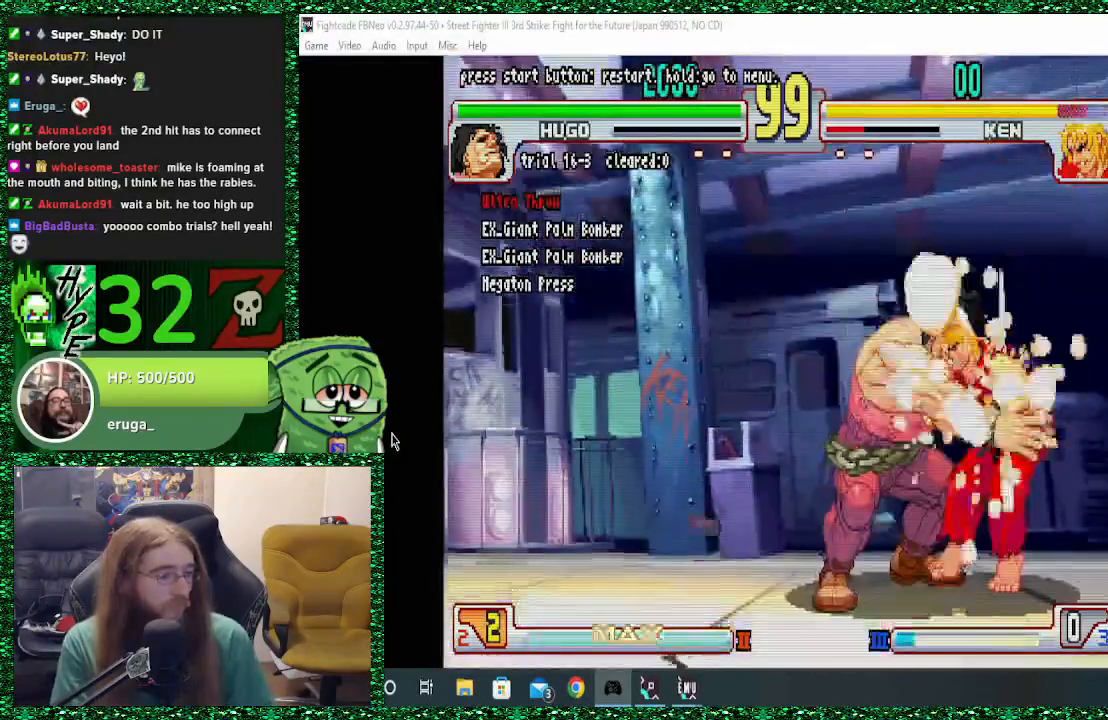
{"dt_ms": 500, "buttons": ["SQUARE", "TRIANGLE", "R1"], "left_stick": "center", "events": [[67, "R1", "up"], [67, "SQUARE", "up"], [67, "TRIANGLE", "up"], [133, "left_stick", "right"], [300, "left_stick", "down"], [400, "left_stick", "left"], [433, "R1", "down"], [433, "SQUARE", "down"], [433, "TRIANGLE", "down"], [467, "left_stick", "center"]]}
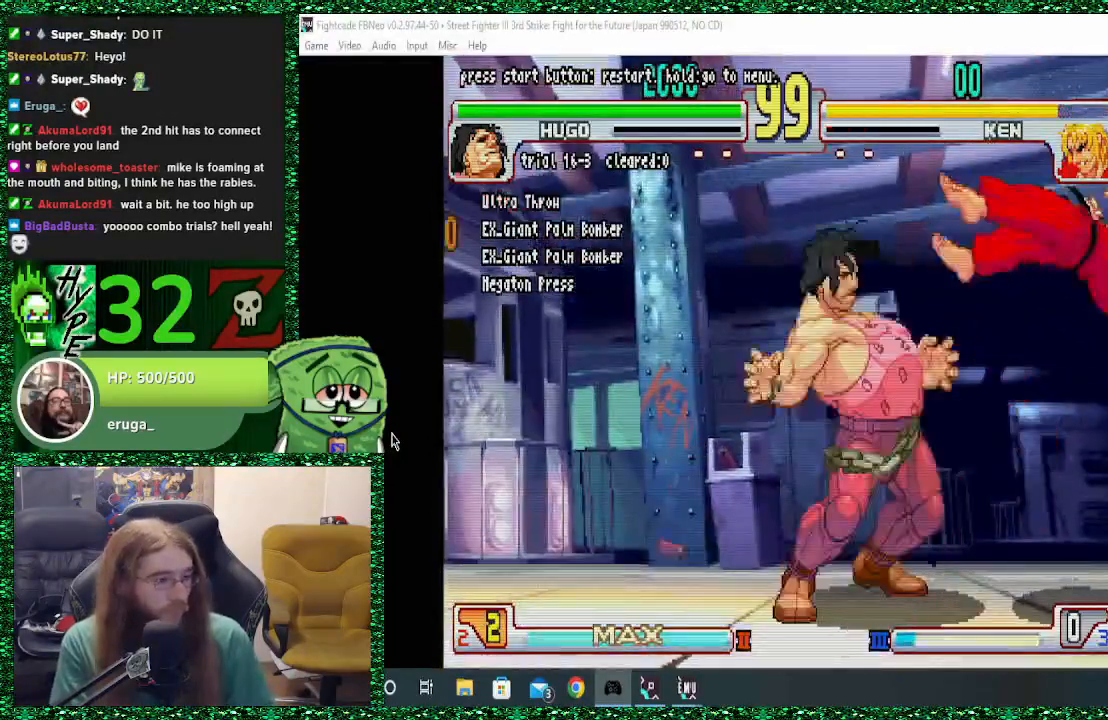
{"dt_ms": 500, "buttons": [], "left_stick": "right", "events": [[33, "TRIANGLE", "up"], [67, "R1", "up"], [67, "SQUARE", "up"], [333, "left_stick", "right"]]}